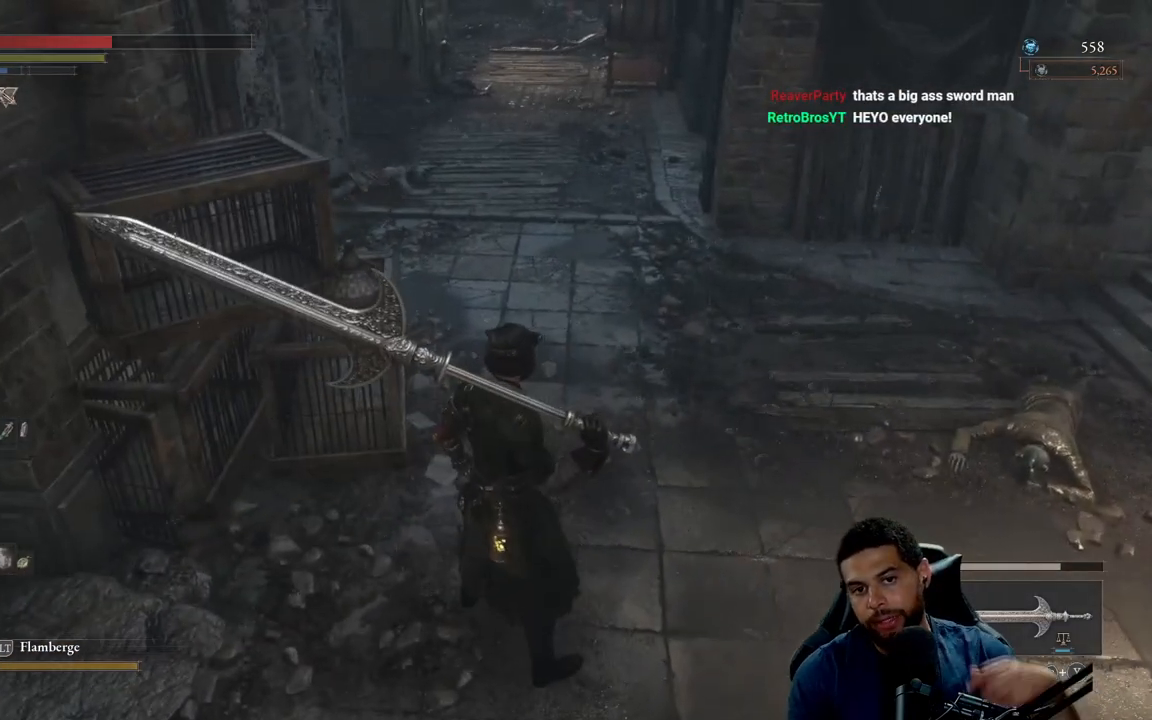
Gameplay with a controller (Xbox layout); each line is a JSON object with the inputs held at the frame after it. "events" lists button and stick changes between this image and that frame as [ms after this image, input, new state], when the widget could be followed in between. Not read: SHARE.
{"buttons": [], "left_stick": "center", "right_stick": "center", "events": []}
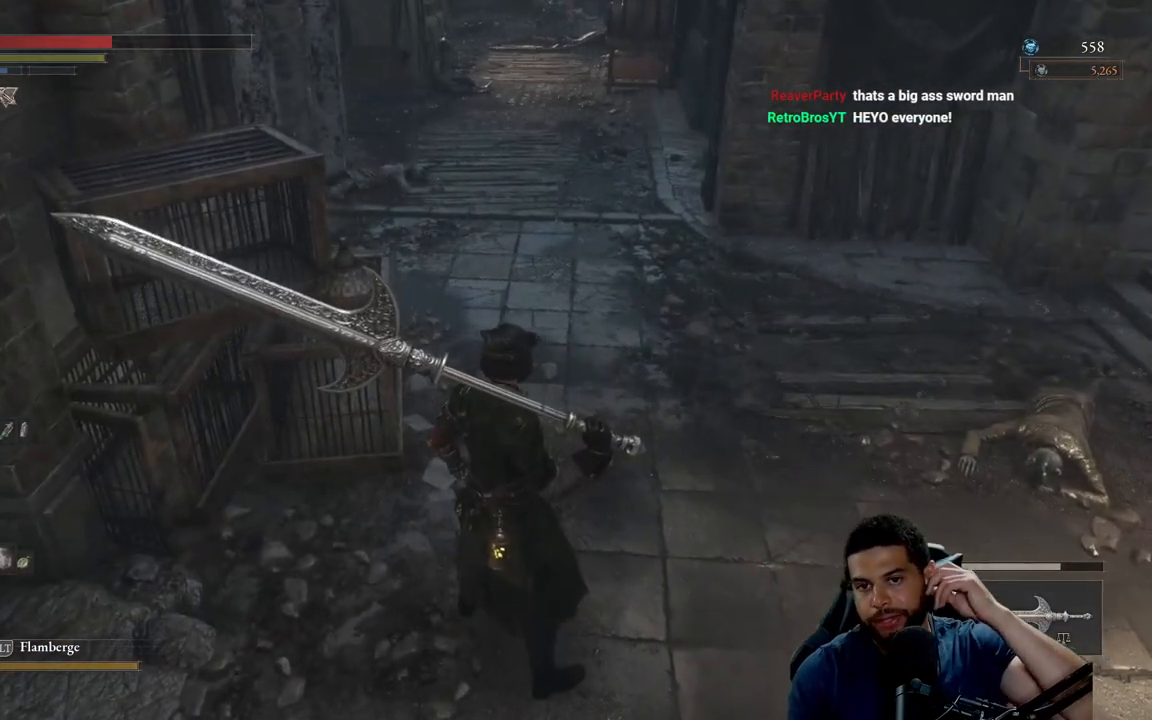
{"buttons": [], "left_stick": "center", "right_stick": "center", "events": []}
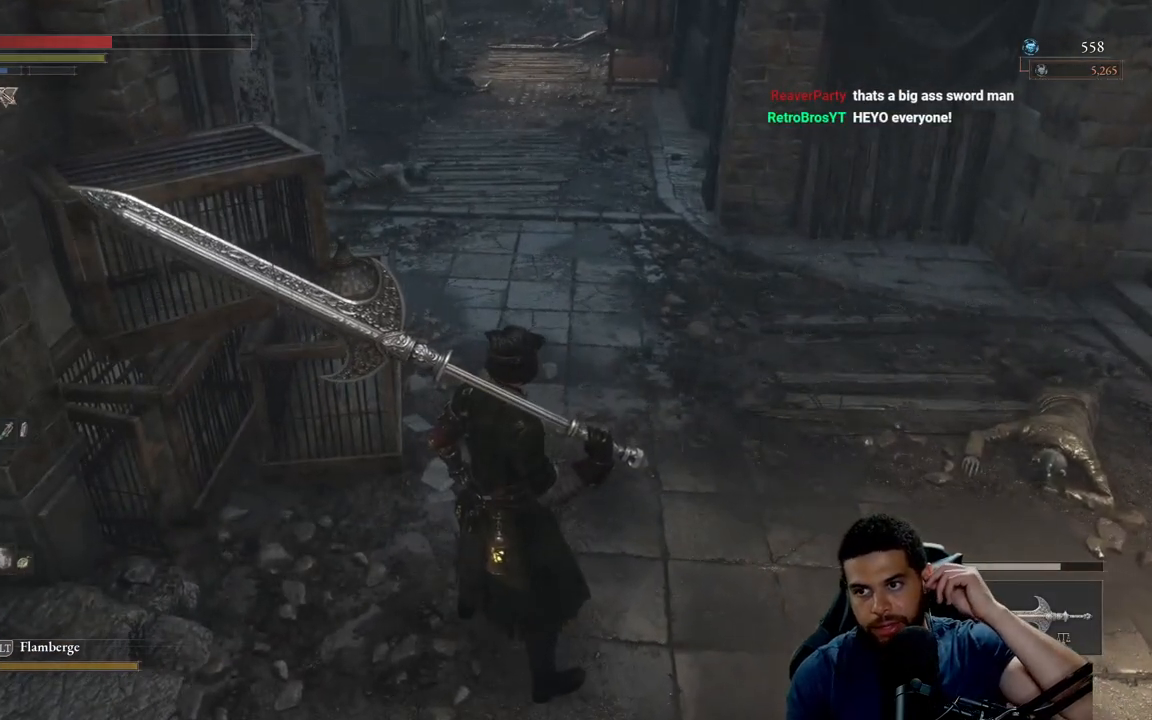
{"buttons": [], "left_stick": "center", "right_stick": "center", "events": []}
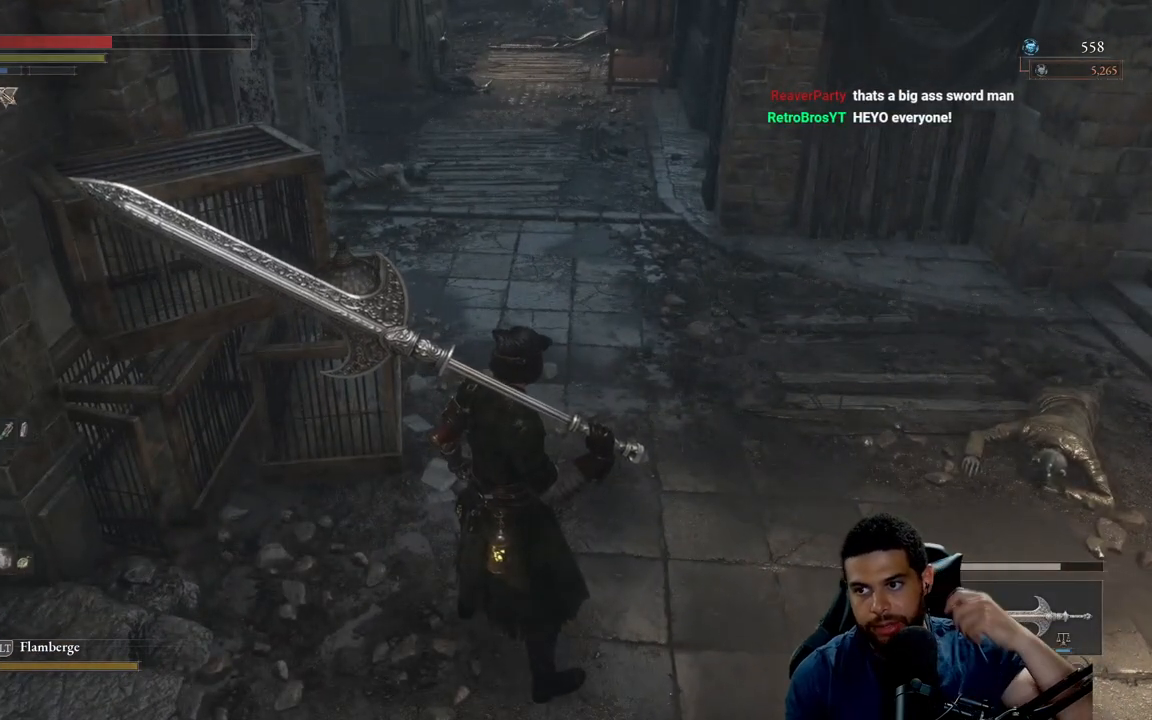
{"buttons": [], "left_stick": "center", "right_stick": "center", "events": []}
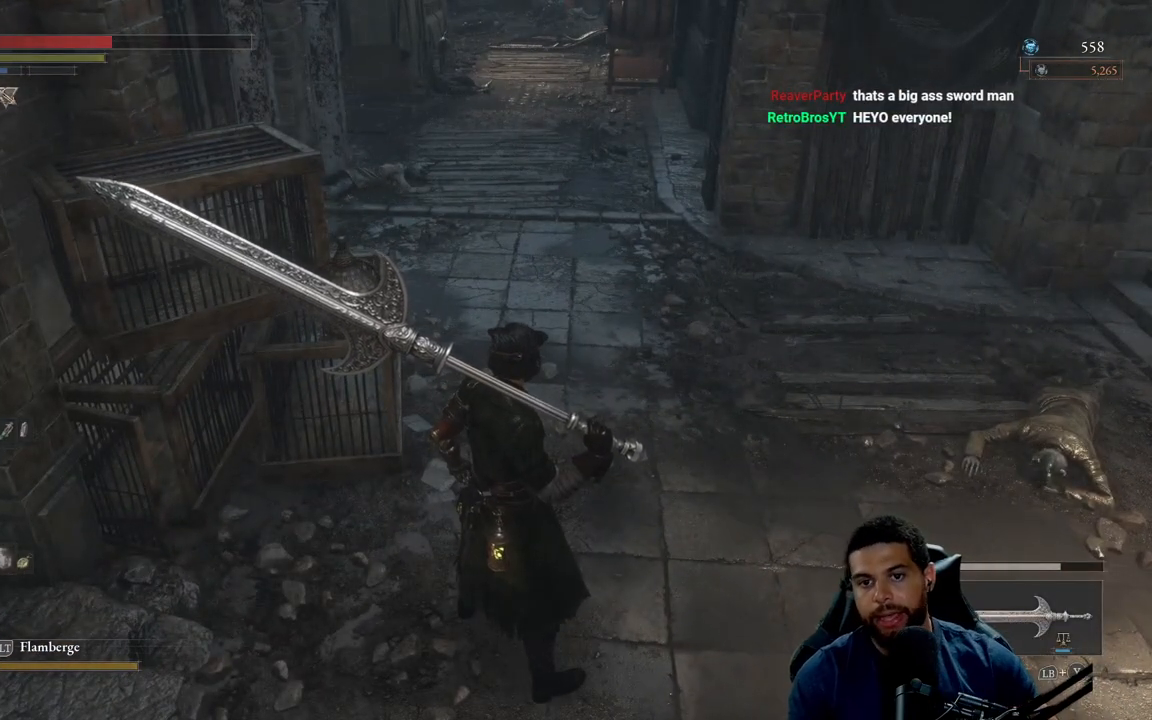
{"buttons": [], "left_stick": "center", "right_stick": "center", "events": []}
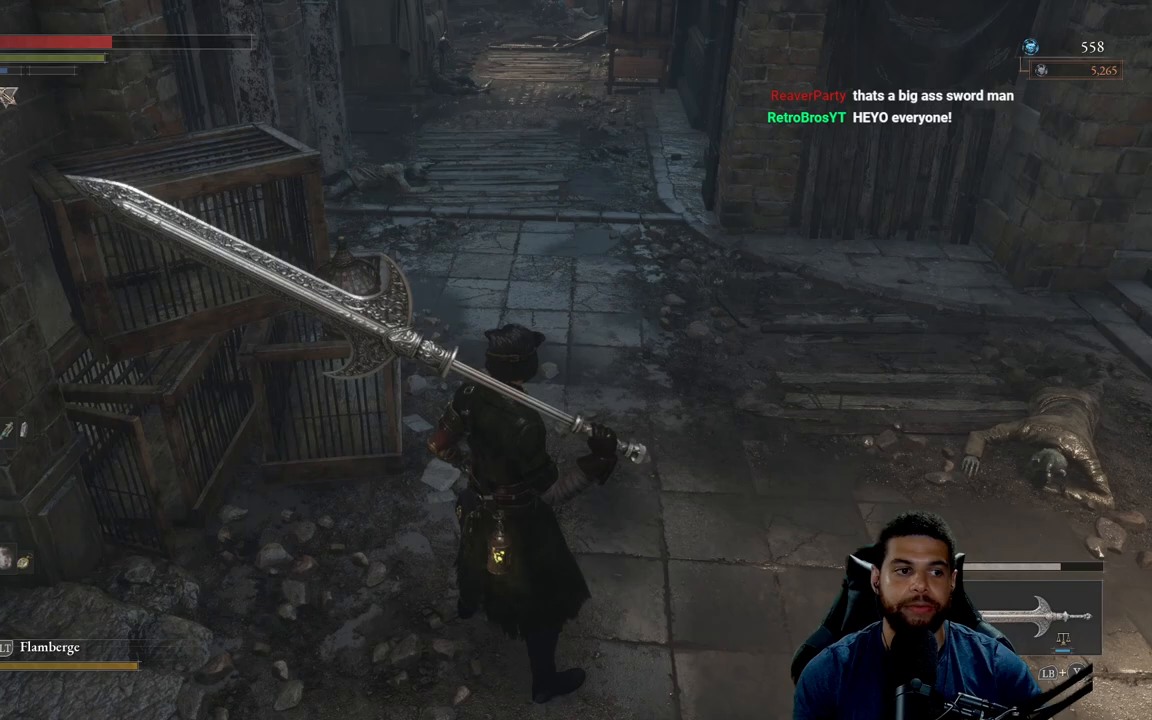
{"buttons": [], "left_stick": "center", "right_stick": "center", "events": []}
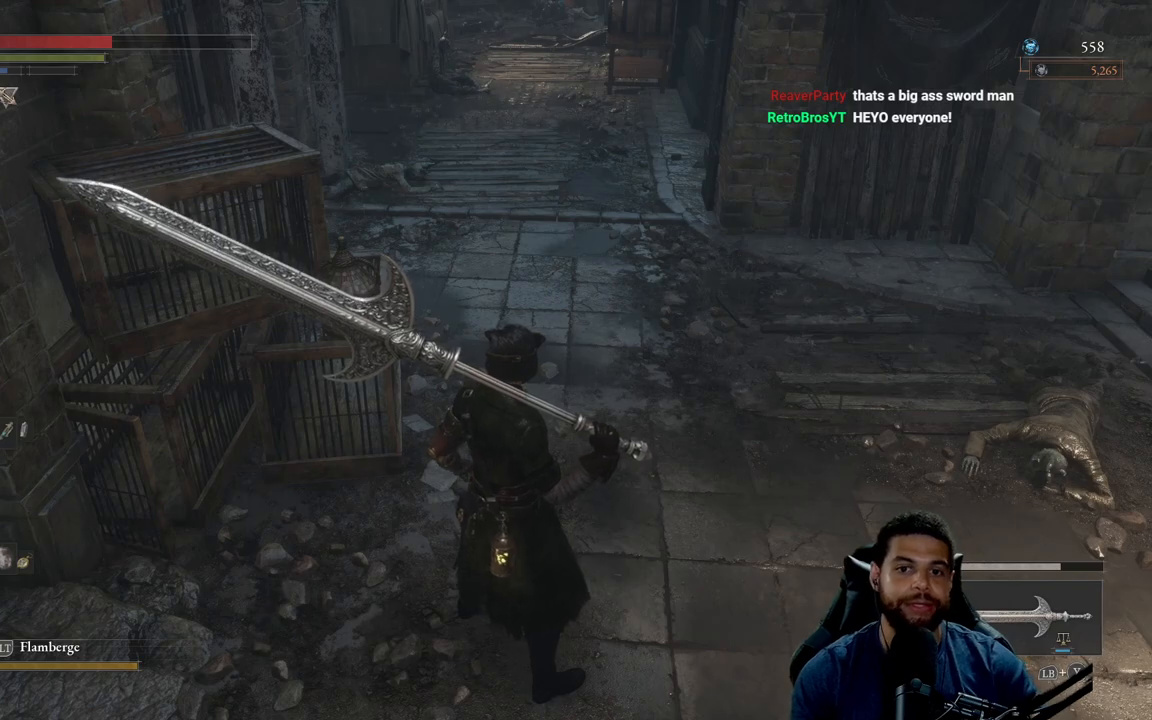
{"buttons": [], "left_stick": "center", "right_stick": "center", "events": [[83, "right_stick", "up-right"], [250, "right_stick", "center"]]}
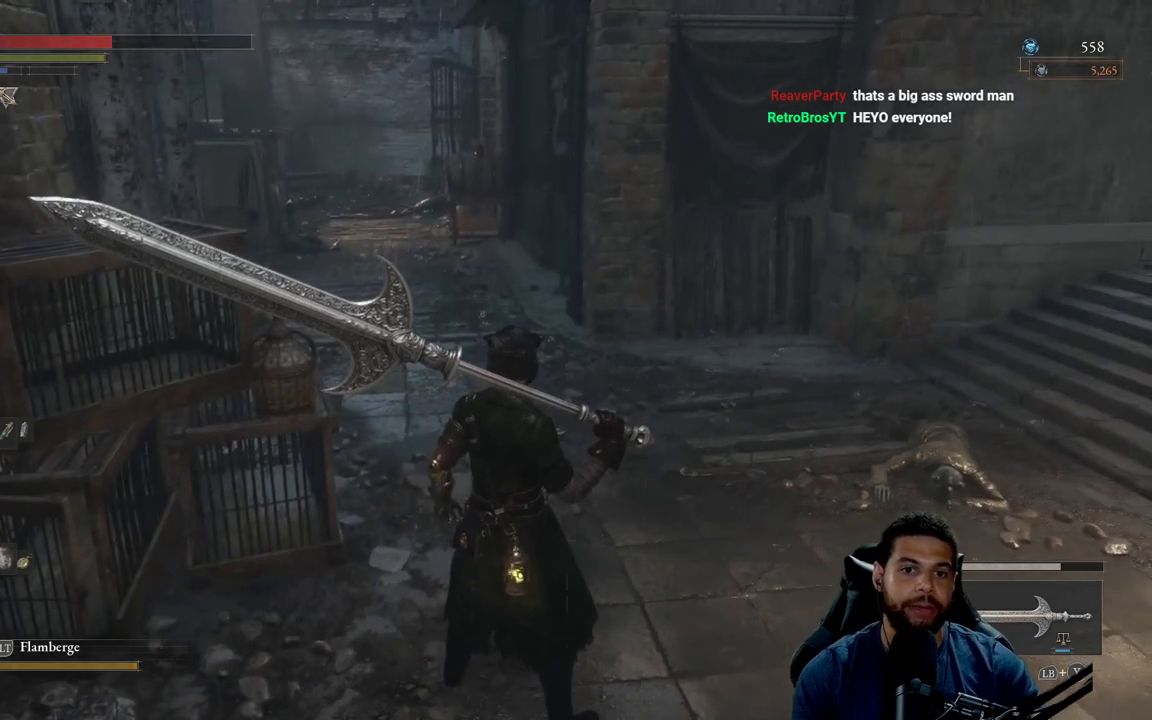
{"buttons": [], "left_stick": "center", "right_stick": "center", "events": []}
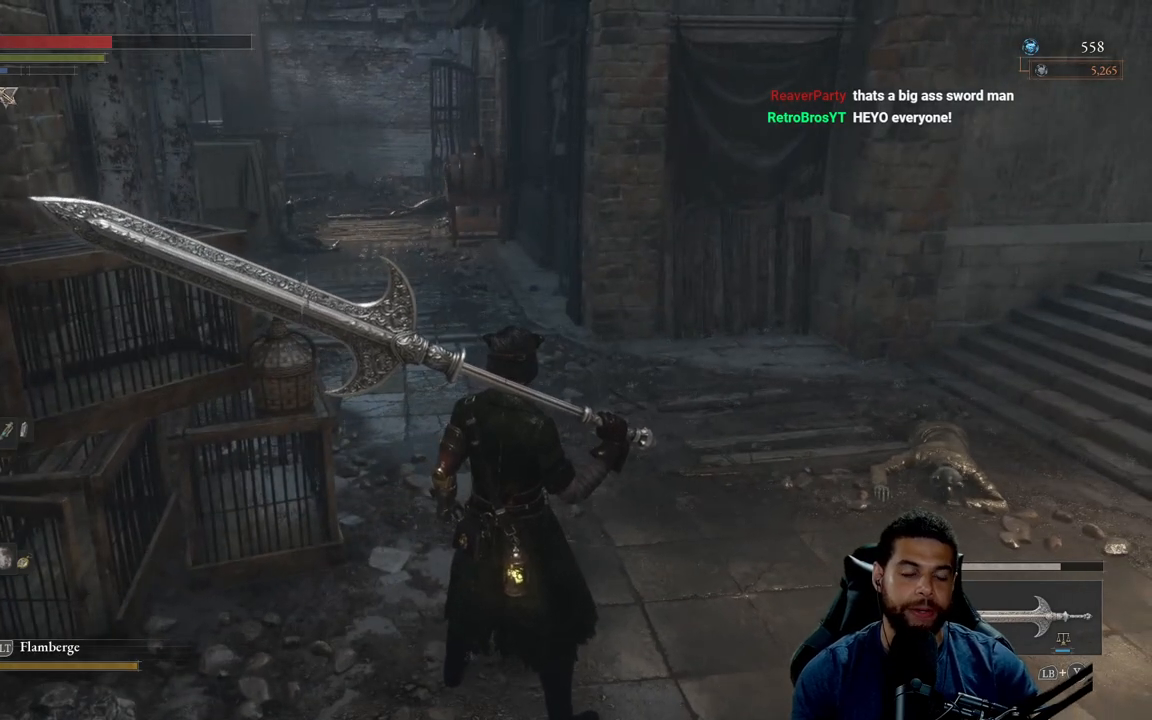
{"buttons": [], "left_stick": "up", "right_stick": "center", "events": [[233, "right_stick", "up-right"], [383, "right_stick", "center"], [467, "left_stick", "up"]]}
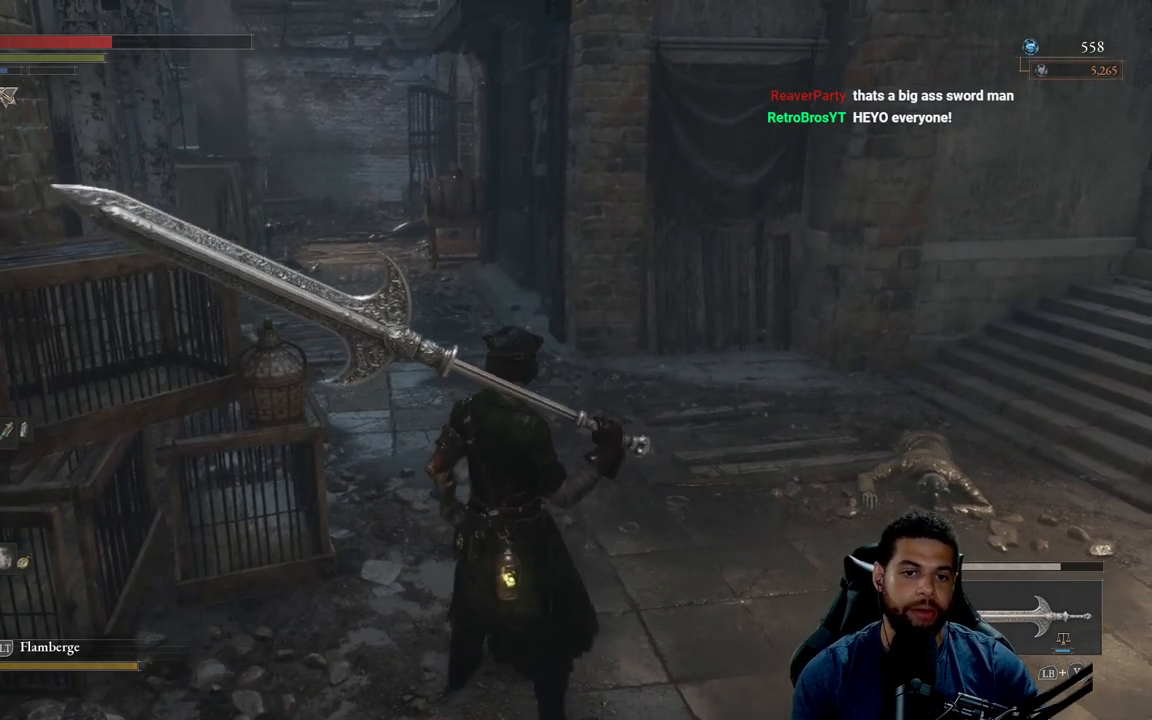
{"buttons": [], "left_stick": "up", "right_stick": "center", "events": []}
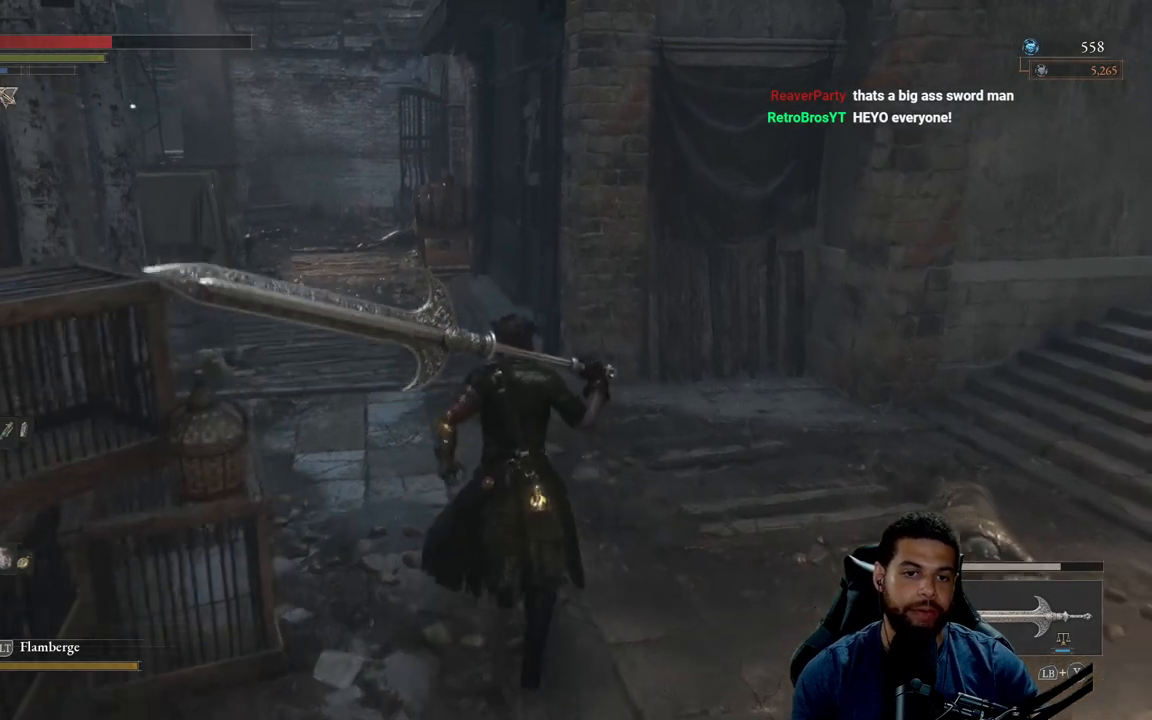
{"buttons": [], "left_stick": "up", "right_stick": "center", "events": [[83, "right_stick", "left"], [283, "right_stick", "center"]]}
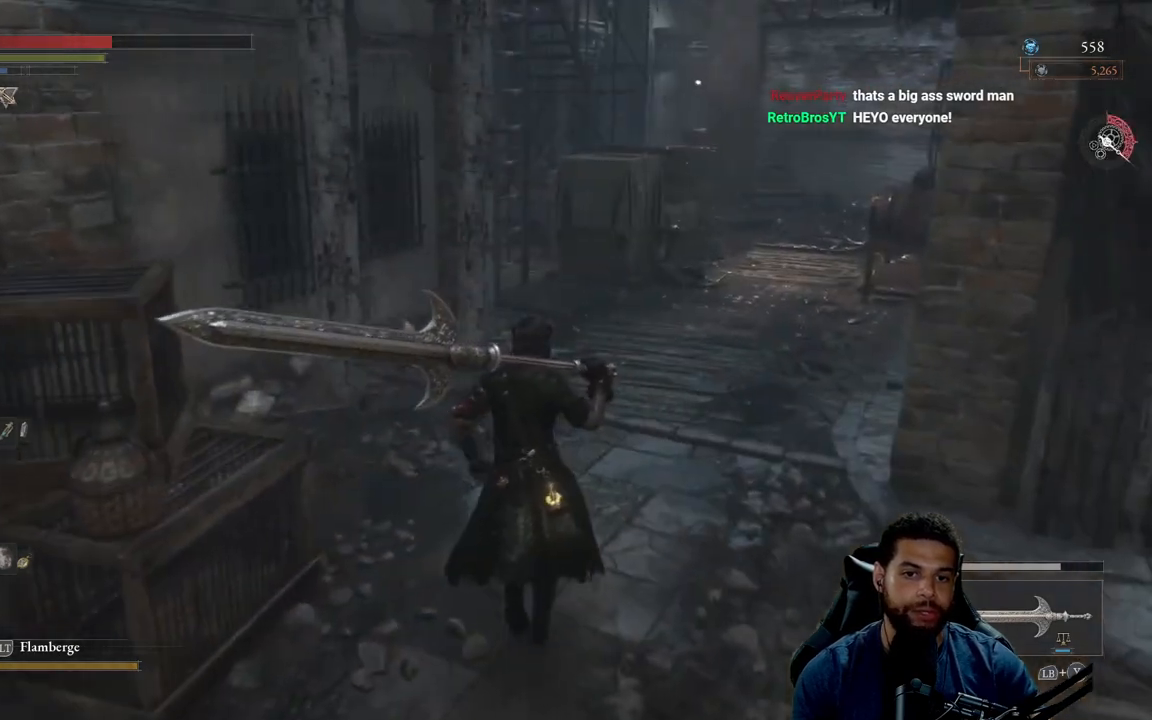
{"buttons": [], "left_stick": "up", "right_stick": "right", "events": [[433, "right_stick", "right"]]}
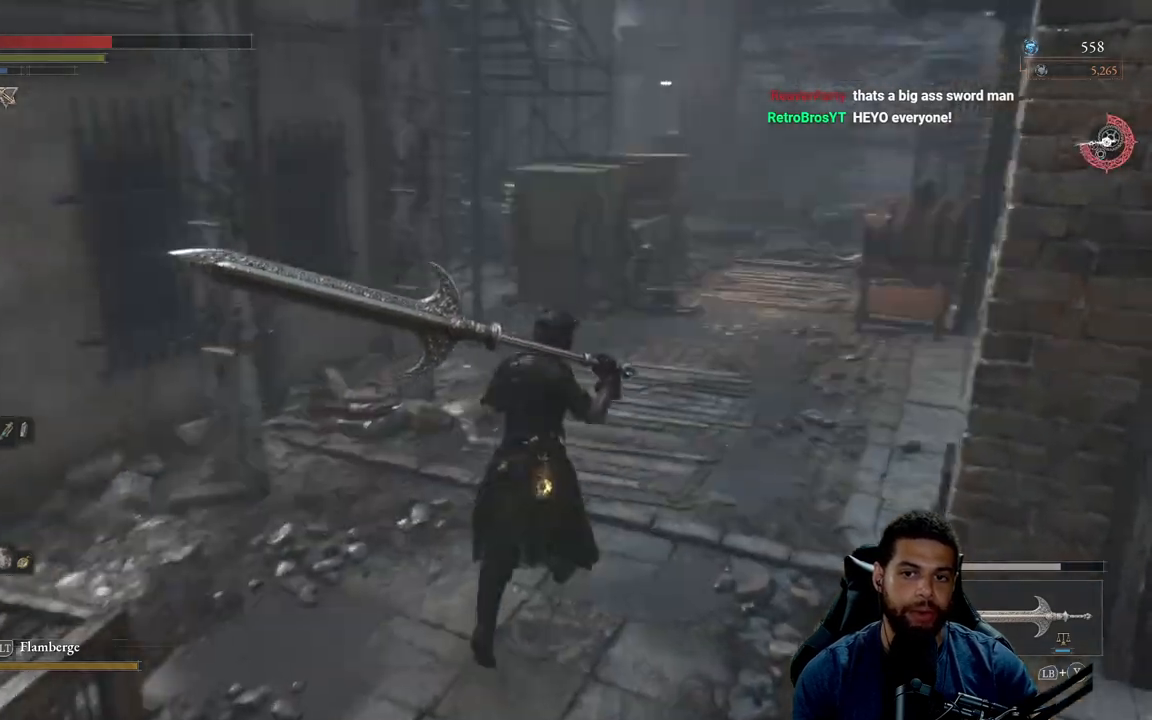
{"buttons": [], "left_stick": "up", "right_stick": "center", "events": [[133, "right_stick", "center"]]}
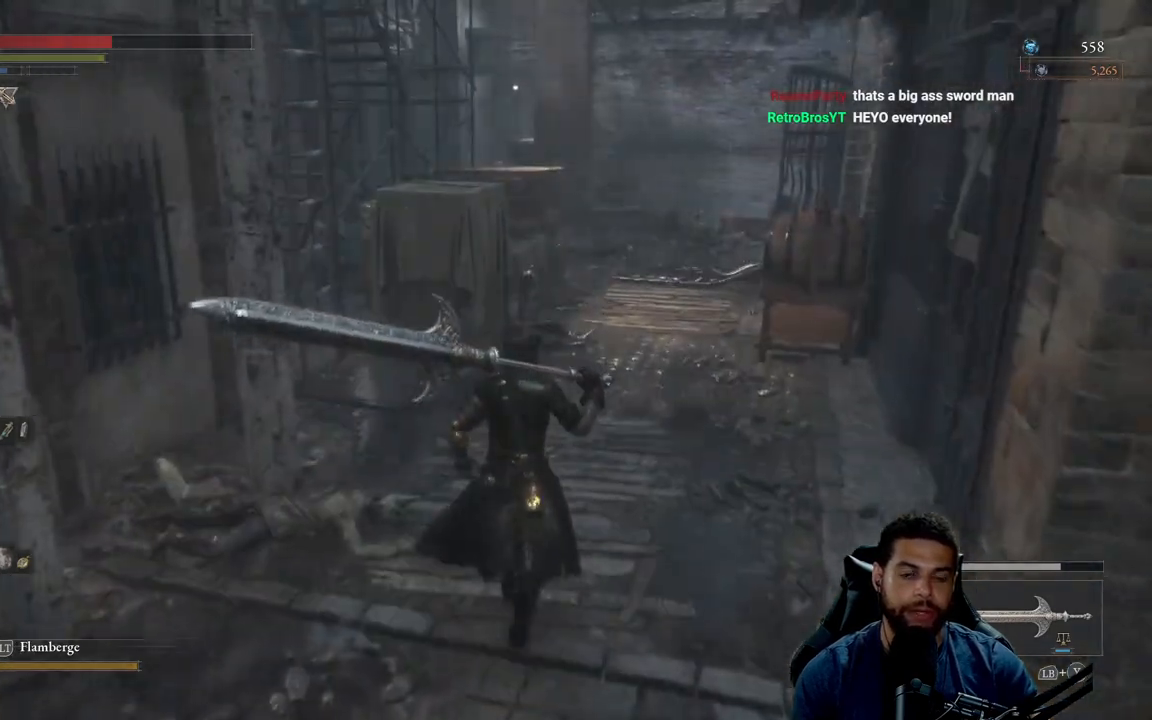
{"buttons": [], "left_stick": "center", "right_stick": "center", "events": [[150, "left_stick", "center"]]}
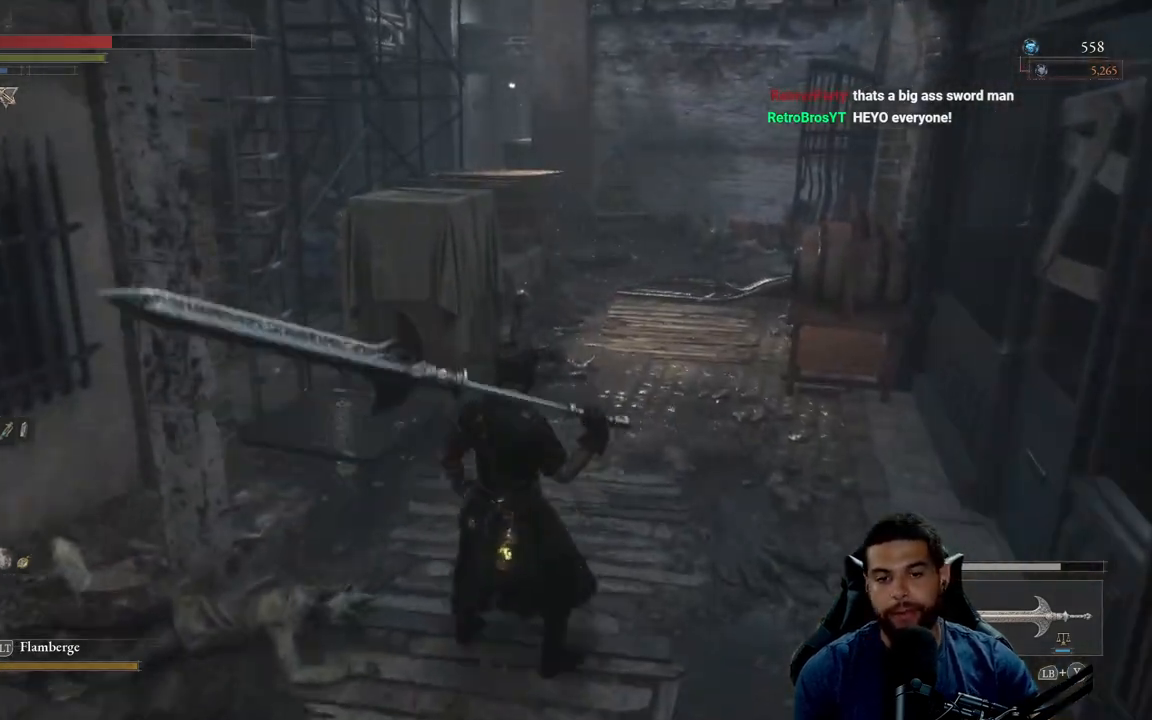
{"buttons": [], "left_stick": "center", "right_stick": "center", "events": []}
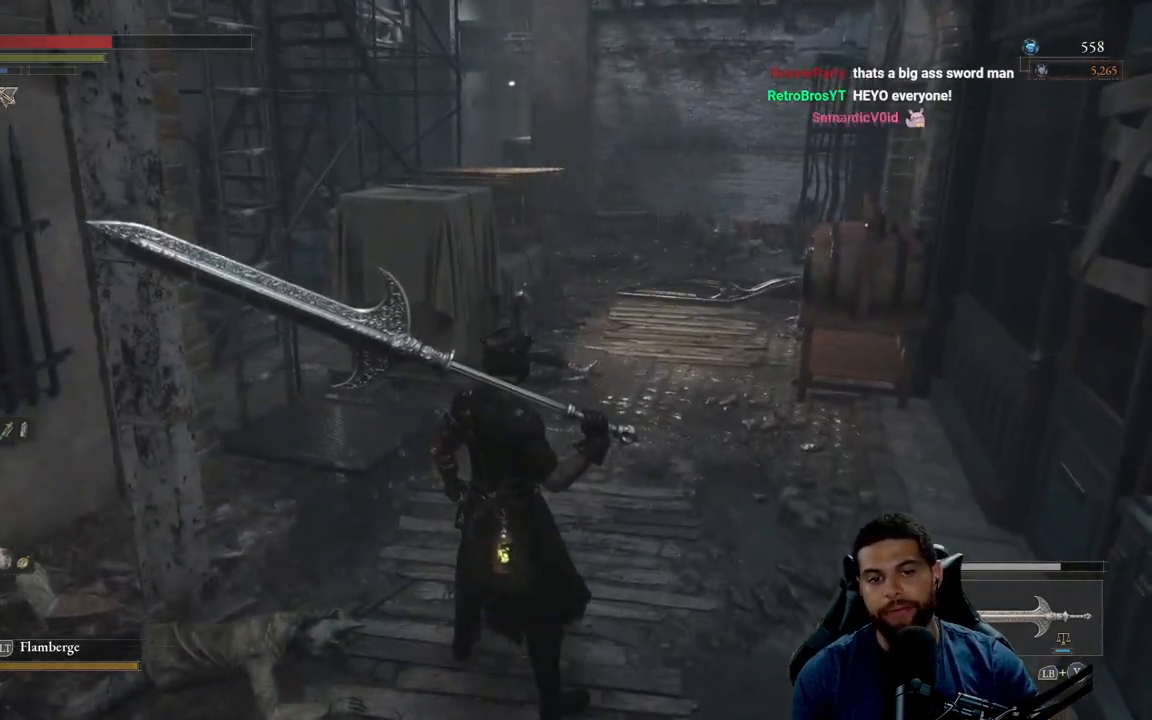
{"buttons": [], "left_stick": "up", "right_stick": "center", "events": [[450, "left_stick", "up"]]}
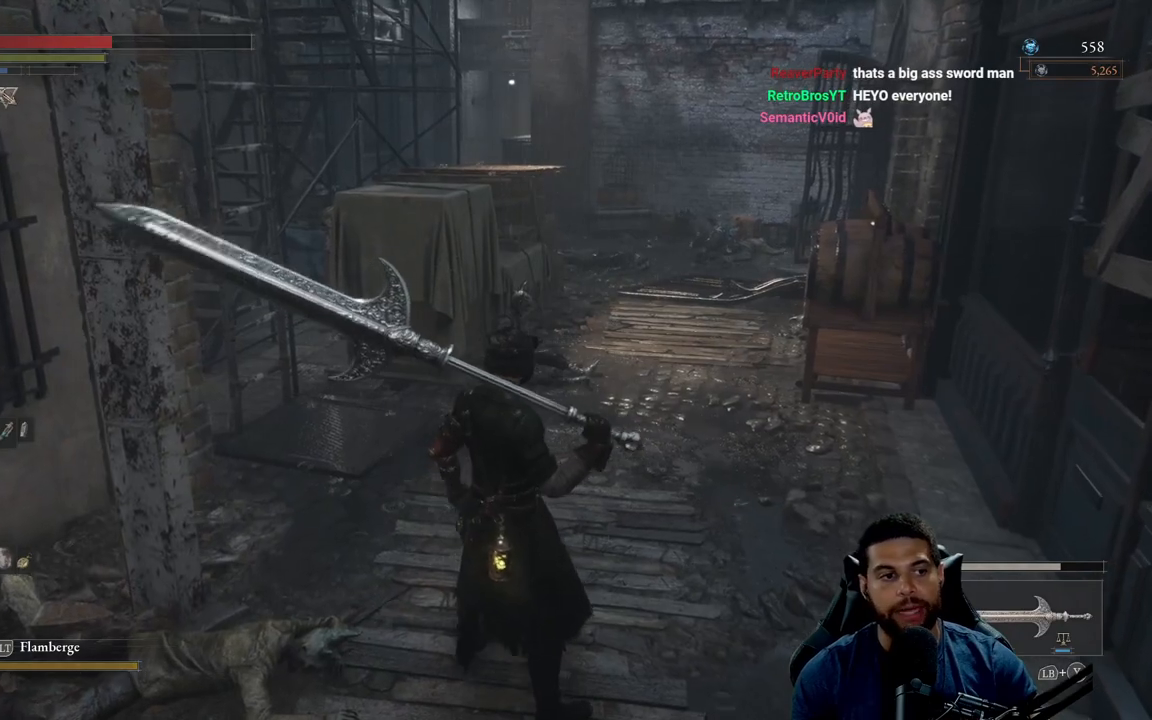
{"buttons": [], "left_stick": "up", "right_stick": "right", "events": [[433, "right_stick", "right"]]}
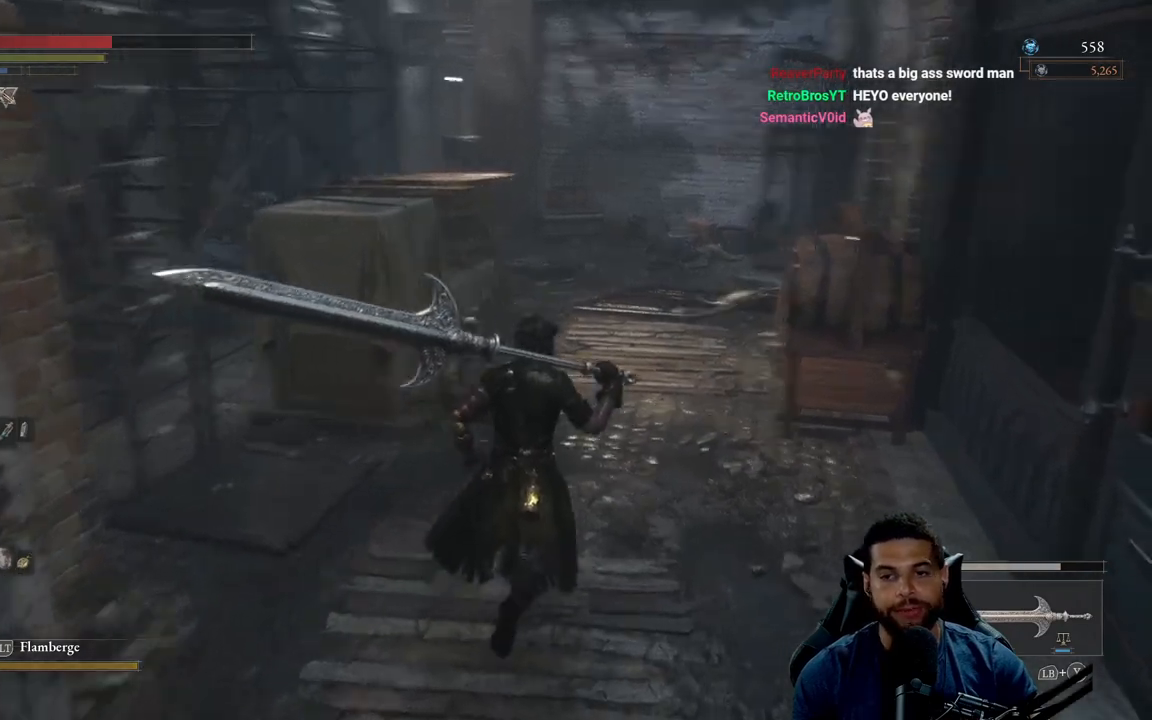
{"buttons": [], "left_stick": "up", "right_stick": "center", "events": [[50, "right_stick", "center"]]}
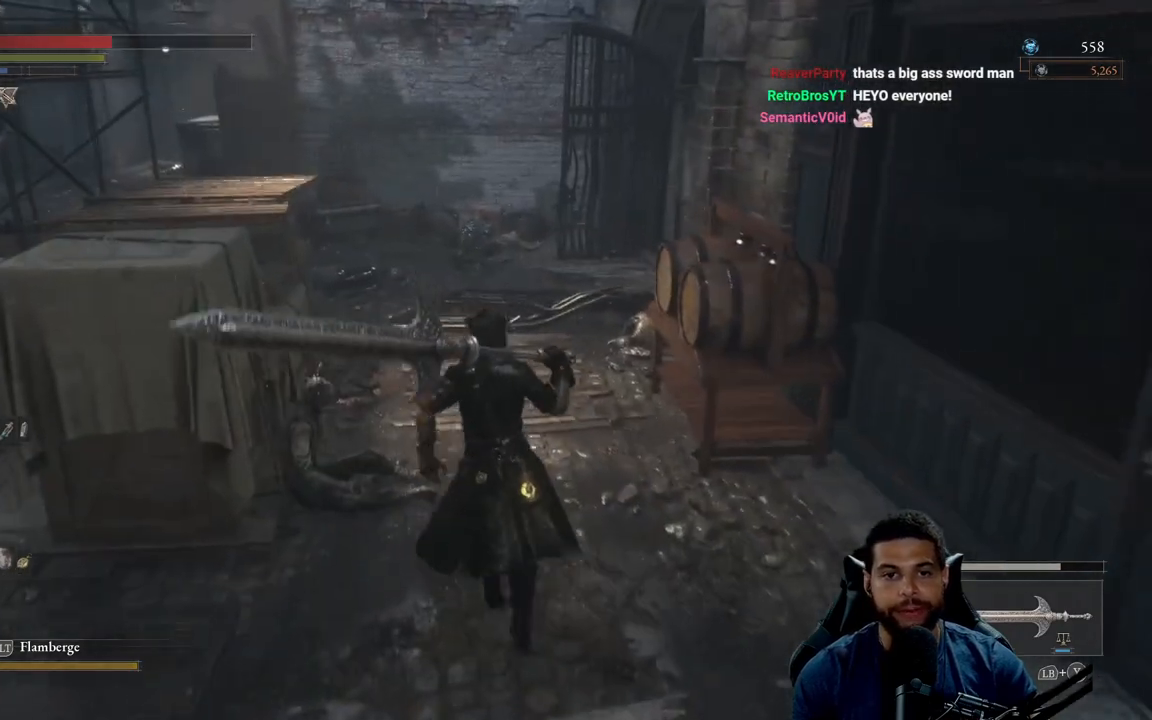
{"buttons": [], "left_stick": "up", "right_stick": "center", "events": [[117, "right_stick", "left"], [283, "right_stick", "center"]]}
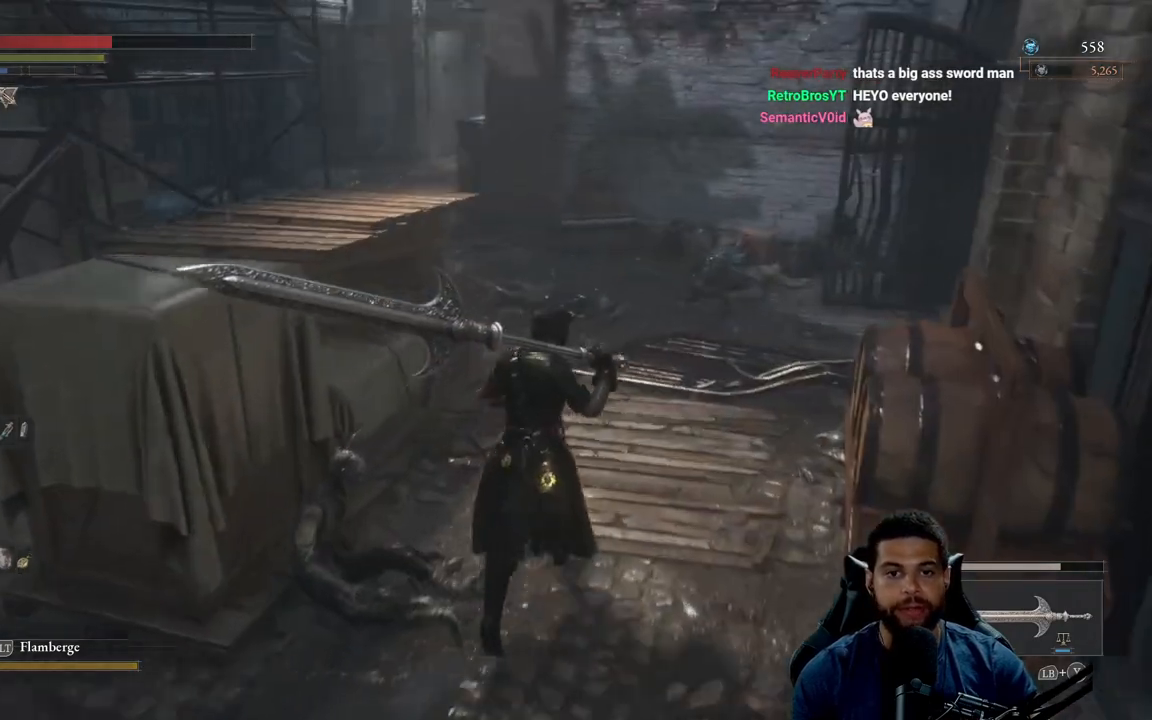
{"buttons": [], "left_stick": "up", "right_stick": "center", "events": []}
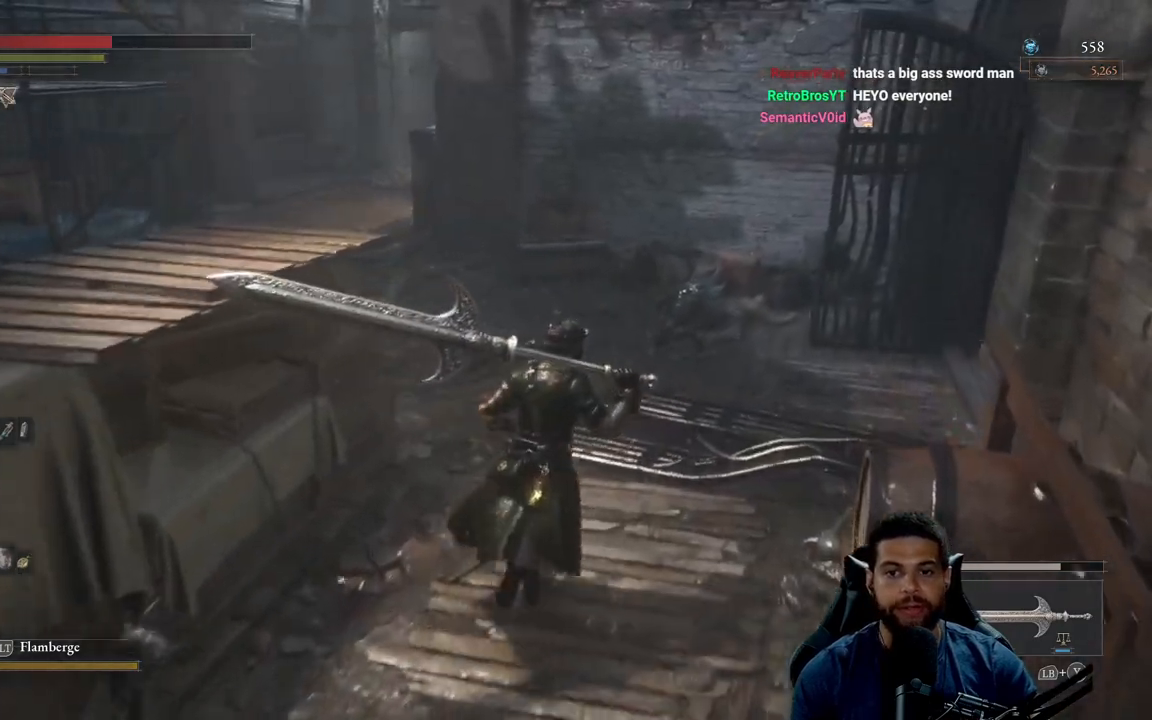
{"buttons": [], "left_stick": "center", "right_stick": "center", "events": [[250, "right_stick", "left"], [450, "left_stick", "center"], [450, "right_stick", "center"]]}
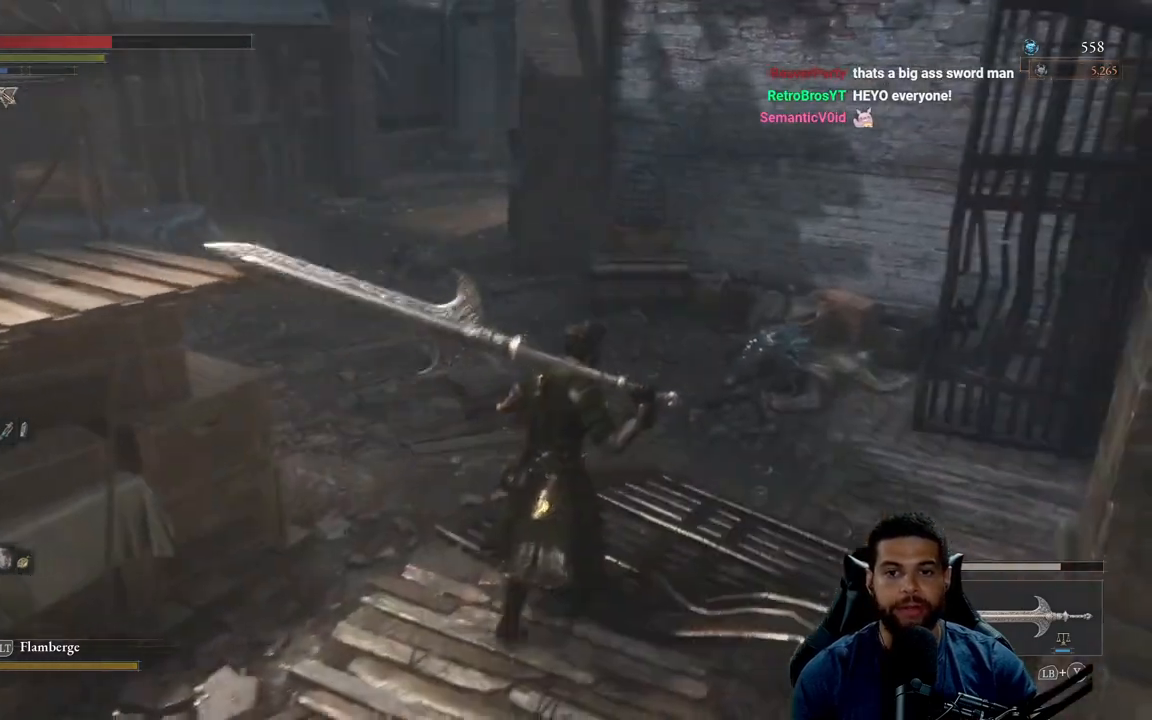
{"buttons": [], "left_stick": "center", "right_stick": "center", "events": [[183, "right_stick", "left"], [367, "right_stick", "center"]]}
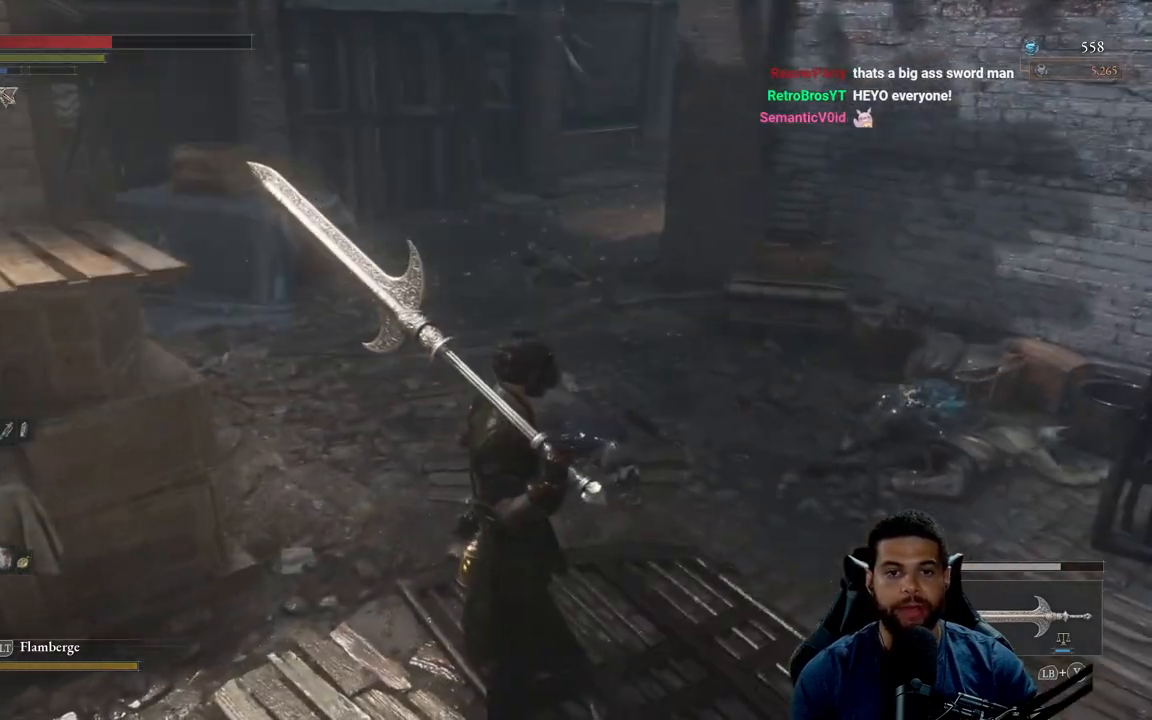
{"buttons": [], "left_stick": "center", "right_stick": "left", "events": [[133, "right_stick", "left"], [317, "right_stick", "center"], [433, "right_stick", "left"]]}
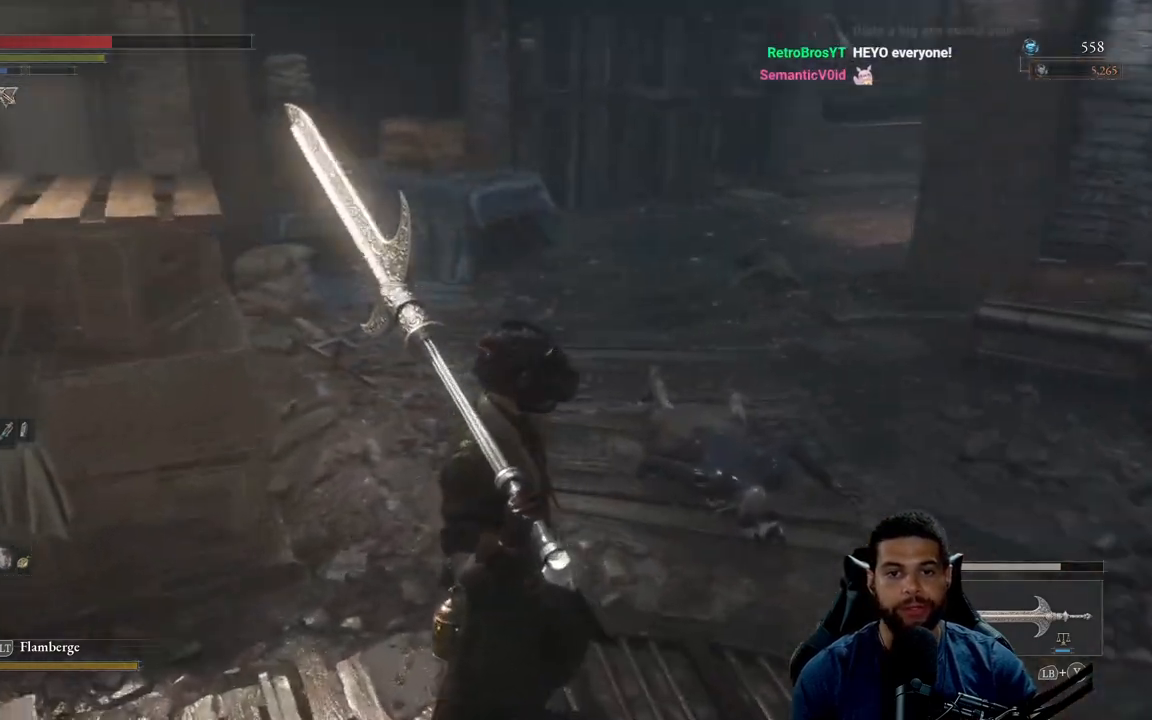
{"buttons": [], "left_stick": "center", "right_stick": "left", "events": [[67, "left_stick", "up-right"], [117, "right_stick", "center"], [333, "left_stick", "center"], [400, "right_stick", "left"]]}
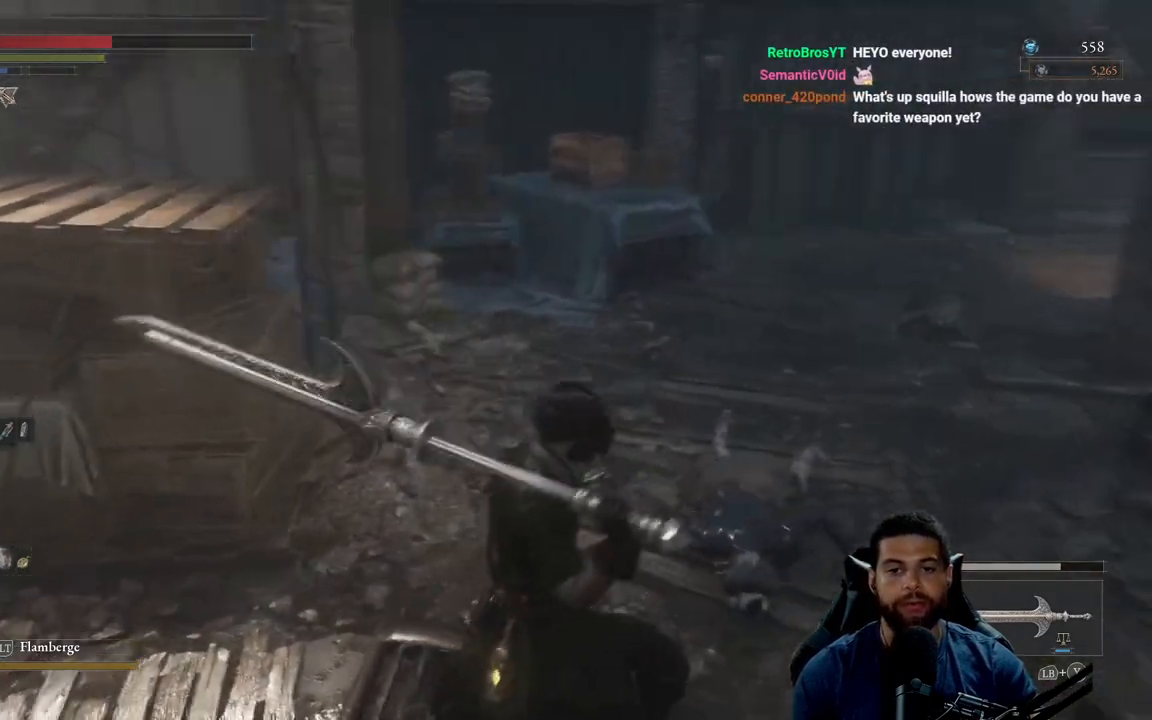
{"buttons": [], "left_stick": "center", "right_stick": "center", "events": [[133, "right_stick", "center"], [250, "right_stick", "left"], [483, "right_stick", "center"]]}
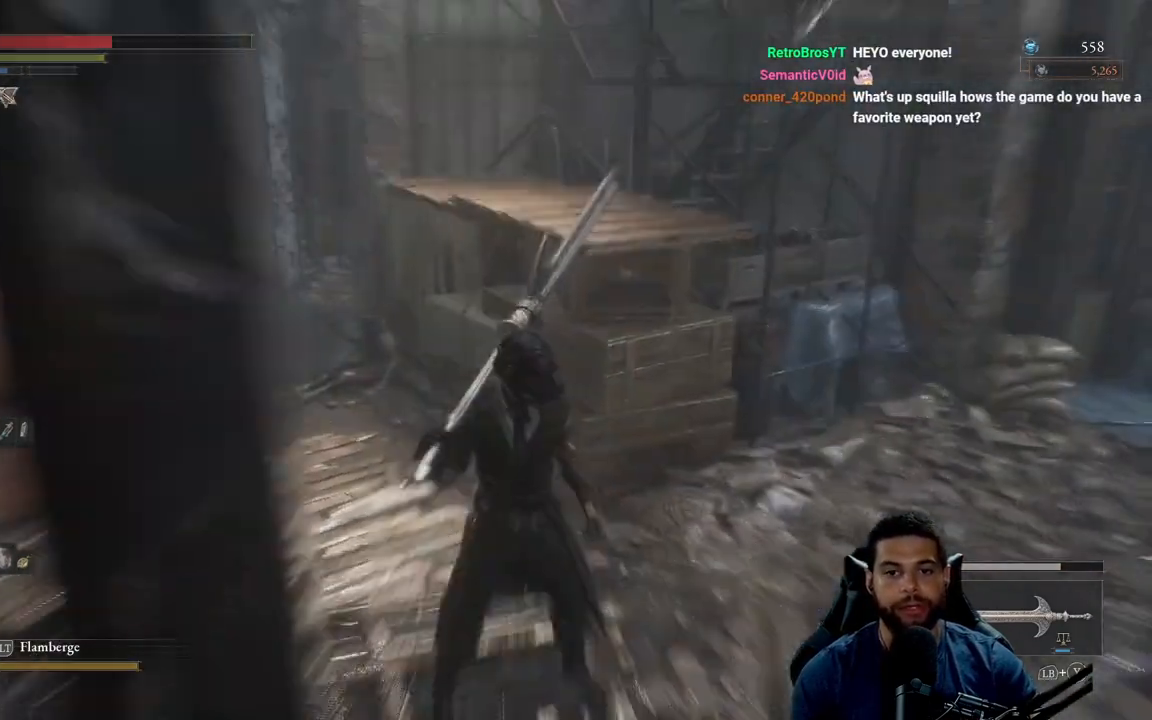
{"buttons": [], "left_stick": "center", "right_stick": "center", "events": [[117, "right_stick", "left"], [300, "right_stick", "center"]]}
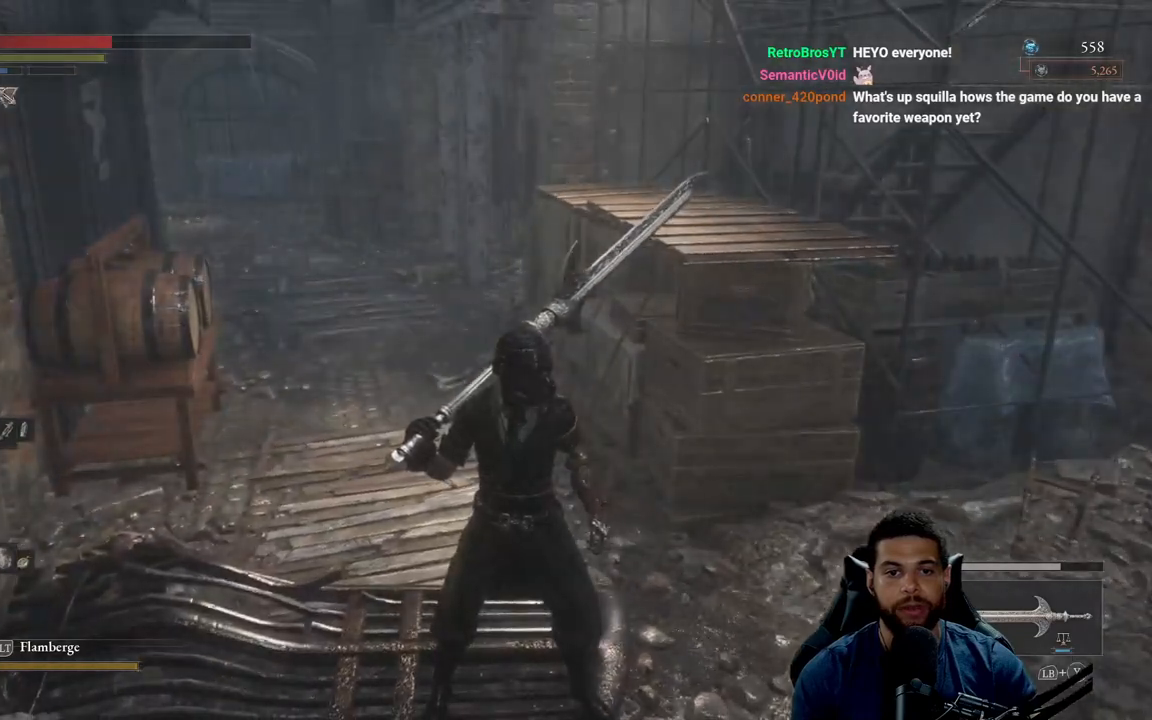
{"buttons": [], "left_stick": "center", "right_stick": "right", "events": [[167, "right_stick", "right"], [383, "right_stick", "center"], [433, "right_stick", "right"]]}
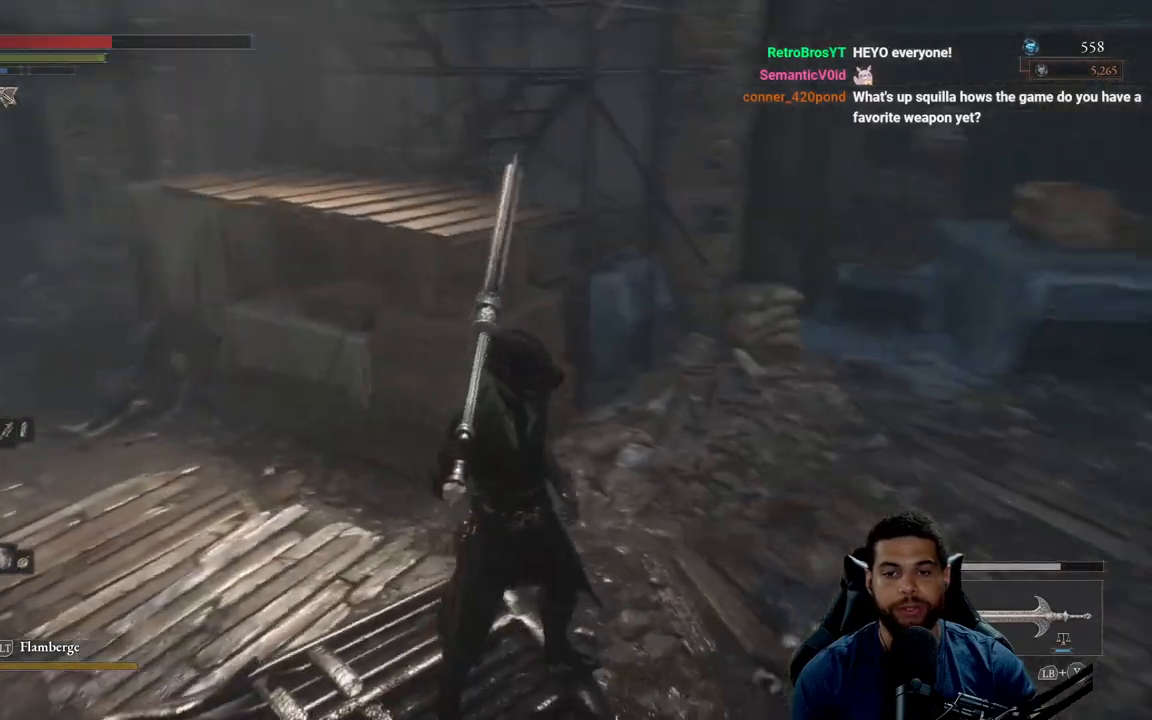
{"buttons": [], "left_stick": "center", "right_stick": "center", "events": [[283, "right_stick", "center"], [383, "right_stick", "right"], [500, "right_stick", "center"]]}
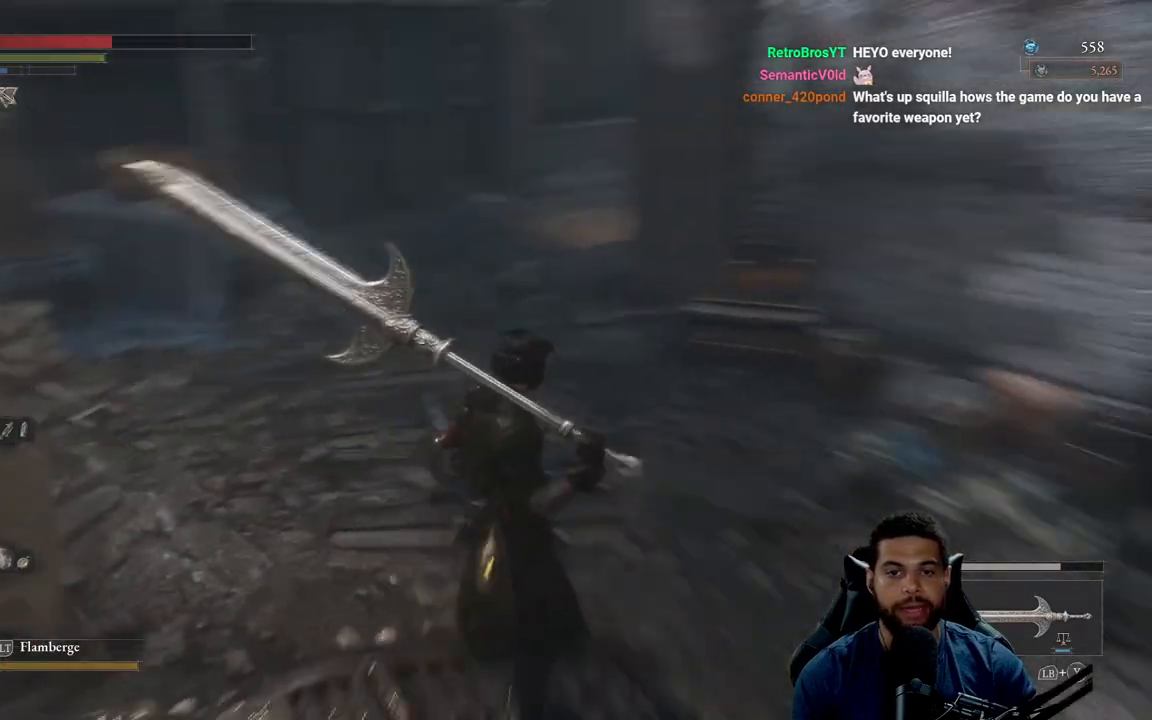
{"buttons": [], "left_stick": "center", "right_stick": "center", "events": [[283, "left_stick", "up-left"], [350, "left_stick", "up"], [500, "left_stick", "center"]]}